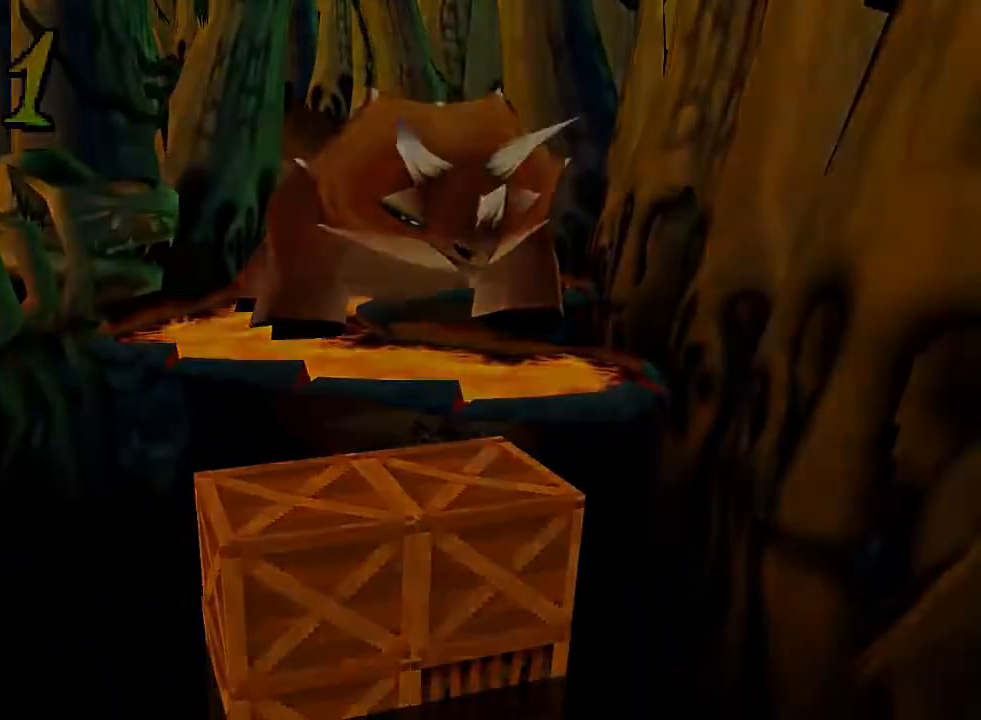
Gameplay with a controller (PlayStation layout); each line is a JSON object with the inputs held at the frame after it. "events" lists button and stick changes between this image and that frame as [ms after this image, input, new state], when the widget could be followed in between. Not read: L3 R3 right_stick.
{"buttons": [], "left_stick": "center", "events": []}
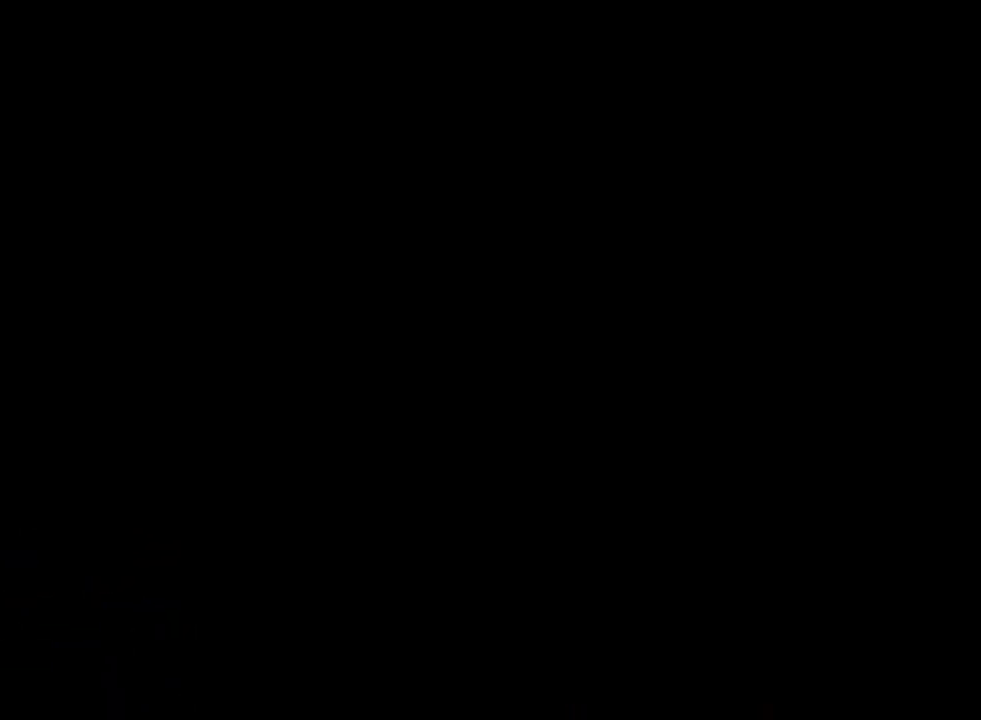
{"buttons": [], "left_stick": "center", "events": []}
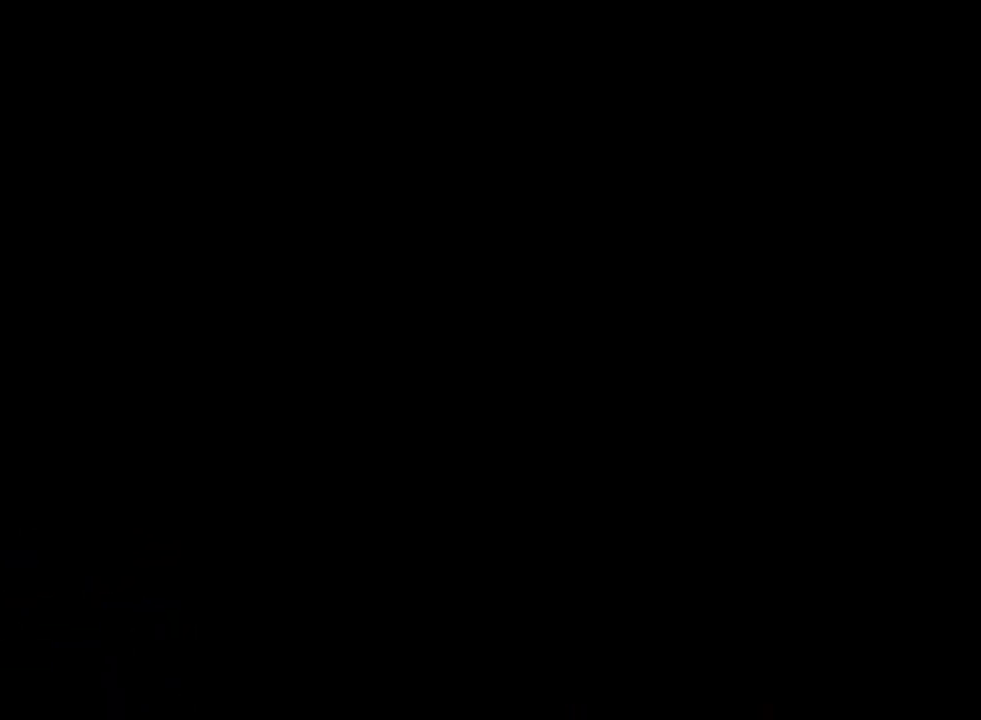
{"buttons": [], "left_stick": "center", "events": []}
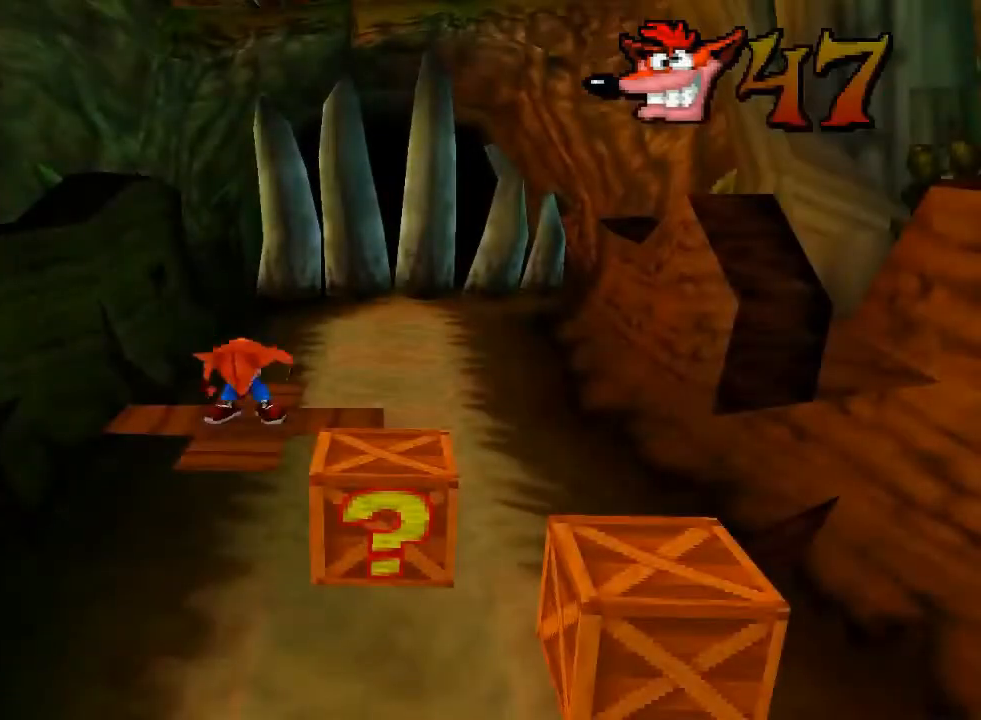
{"buttons": ["SQUARE", "DPAD_DOWN", "DPAD_RIGHT"], "left_stick": "center", "events": [[33, "DPAD_DOWN", "down"], [200, "DPAD_RIGHT", "down"], [467, "SQUARE", "down"]]}
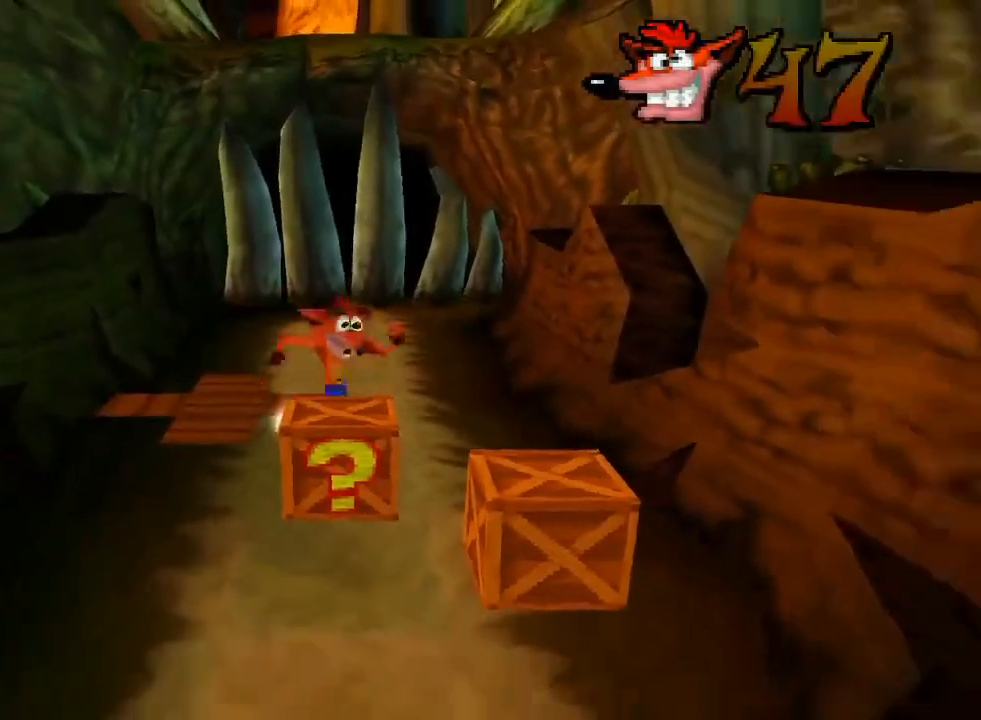
{"buttons": ["DPAD_DOWN", "DPAD_RIGHT"], "left_stick": "center", "events": [[133, "DPAD_RIGHT", "up"], [333, "DPAD_RIGHT", "down"], [500, "SQUARE", "up"]]}
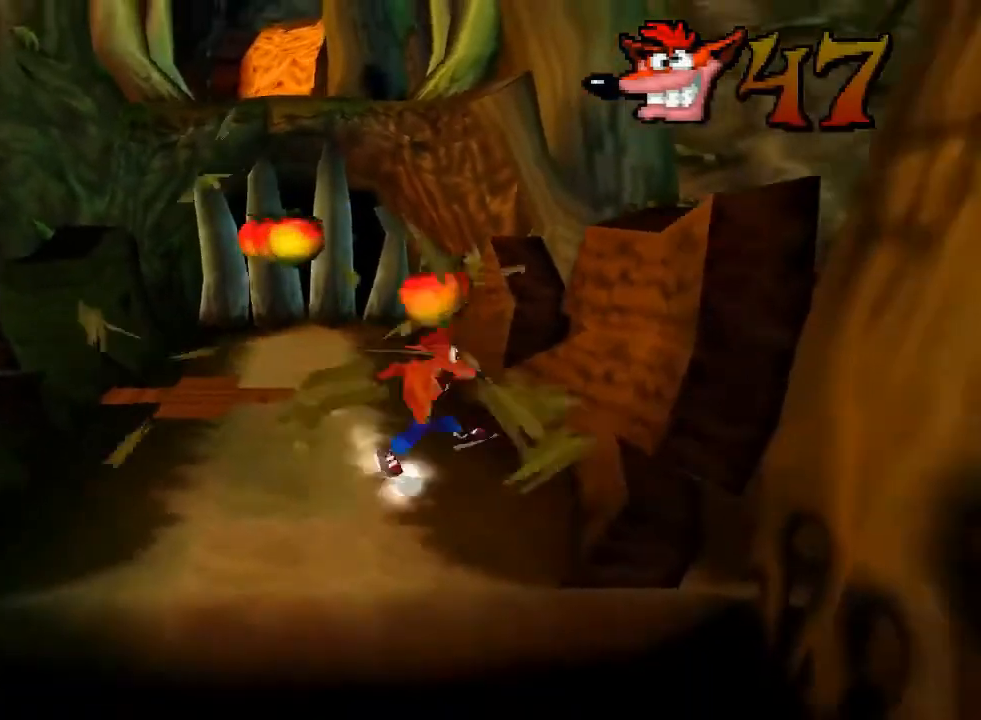
{"buttons": ["DPAD_DOWN", "DPAD_LEFT"], "left_stick": "center", "events": [[67, "DPAD_RIGHT", "up"], [167, "DPAD_LEFT", "down"], [200, "DPAD_LEFT", "up"], [233, "DPAD_LEFT", "down"], [300, "DPAD_LEFT", "up"], [300, "DPAD_RIGHT", "down"], [333, "DPAD_RIGHT", "up"], [333, "SQUARE", "down"], [367, "DPAD_LEFT", "down"], [400, "SQUARE", "up"], [433, "SQUARE", "down"], [500, "SQUARE", "up"]]}
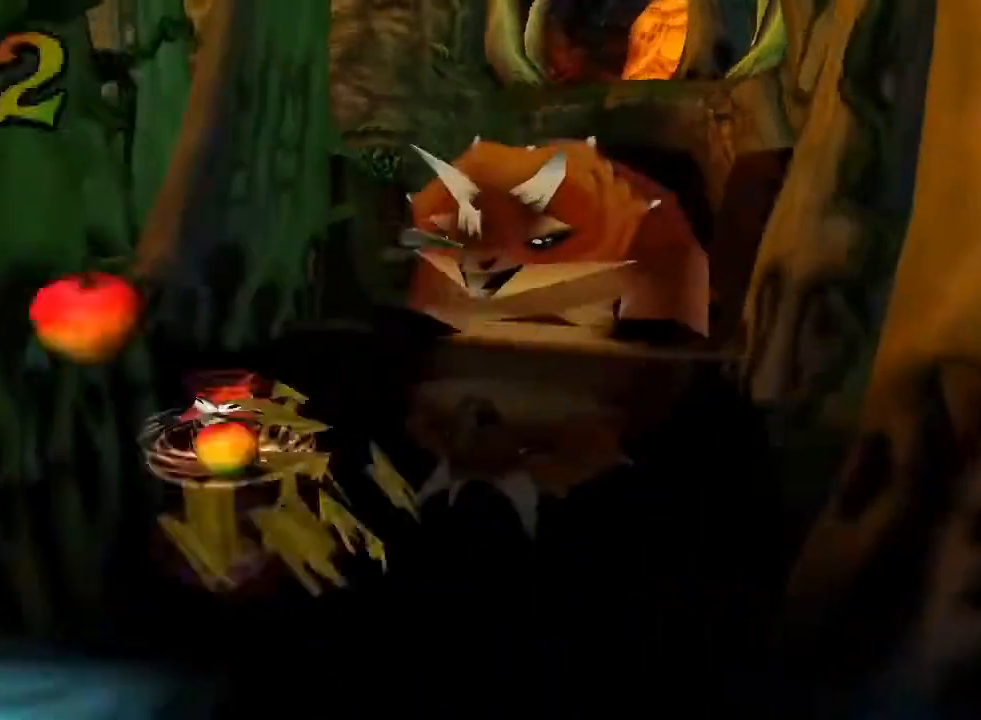
{"buttons": ["DPAD_DOWN", "DPAD_RIGHT"], "left_stick": "center", "events": [[33, "DPAD_LEFT", "up"], [67, "DPAD_LEFT", "down"], [267, "DPAD_LEFT", "up"], [400, "DPAD_RIGHT", "down"]]}
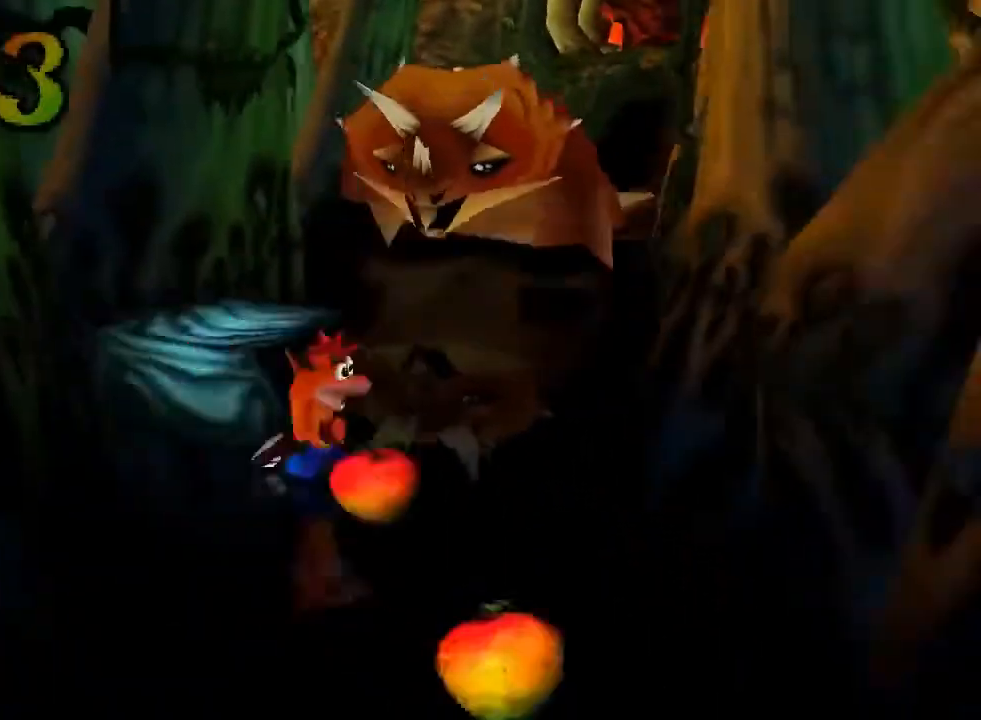
{"buttons": ["DPAD_DOWN"], "left_stick": "center", "events": [[67, "DPAD_RIGHT", "up"]]}
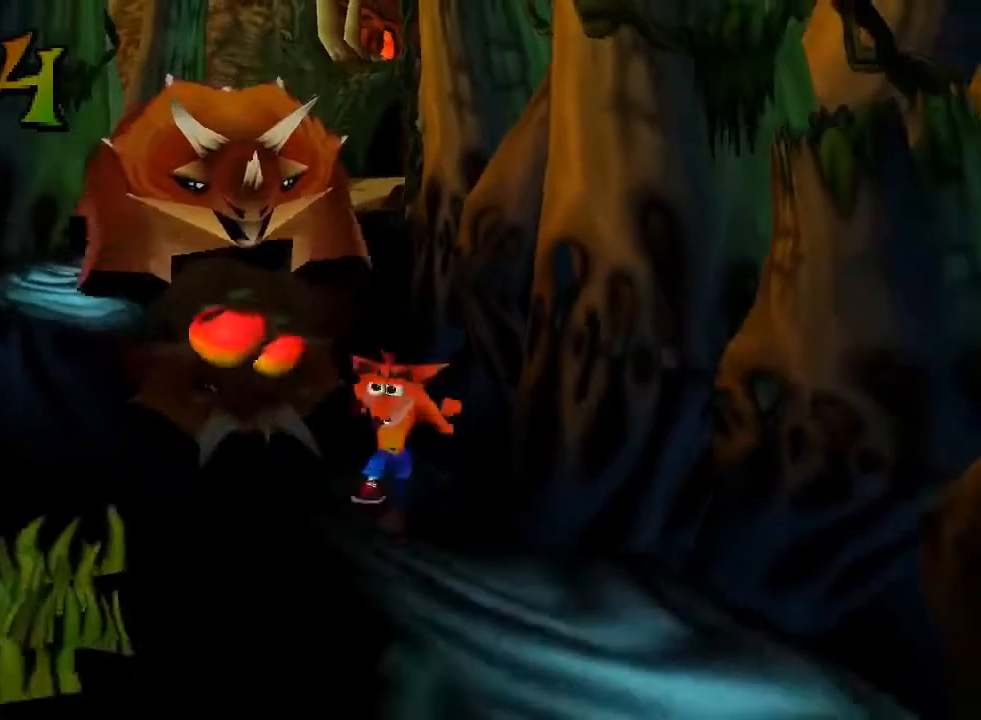
{"buttons": ["DPAD_DOWN"], "left_stick": "center", "events": [[333, "DPAD_RIGHT", "down"], [433, "DPAD_RIGHT", "up"]]}
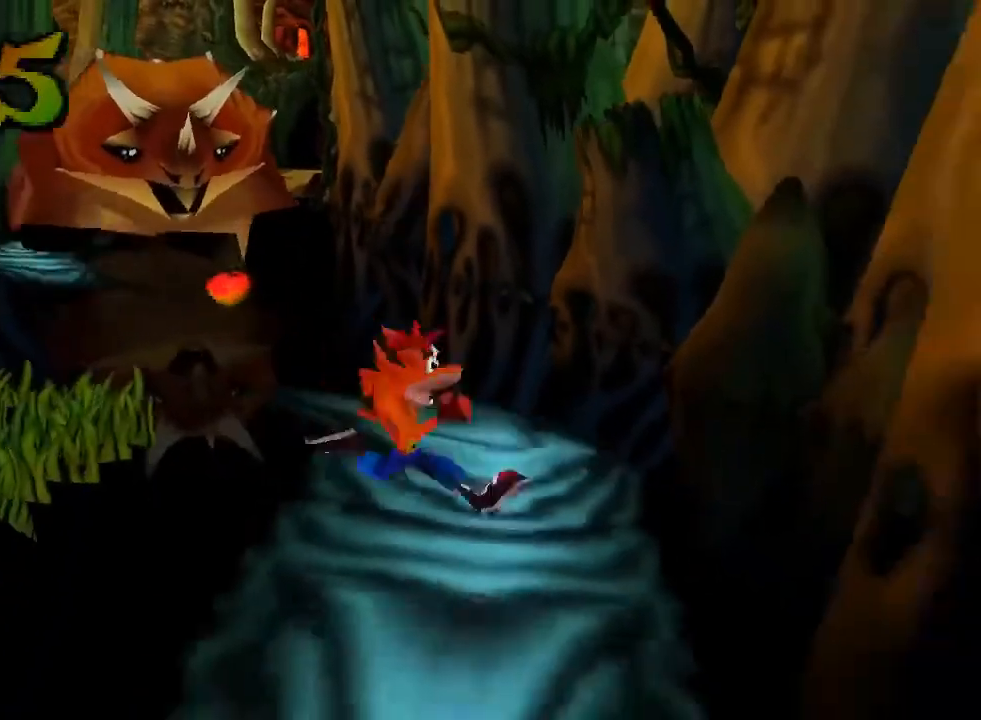
{"buttons": ["DPAD_DOWN"], "left_stick": "center", "events": []}
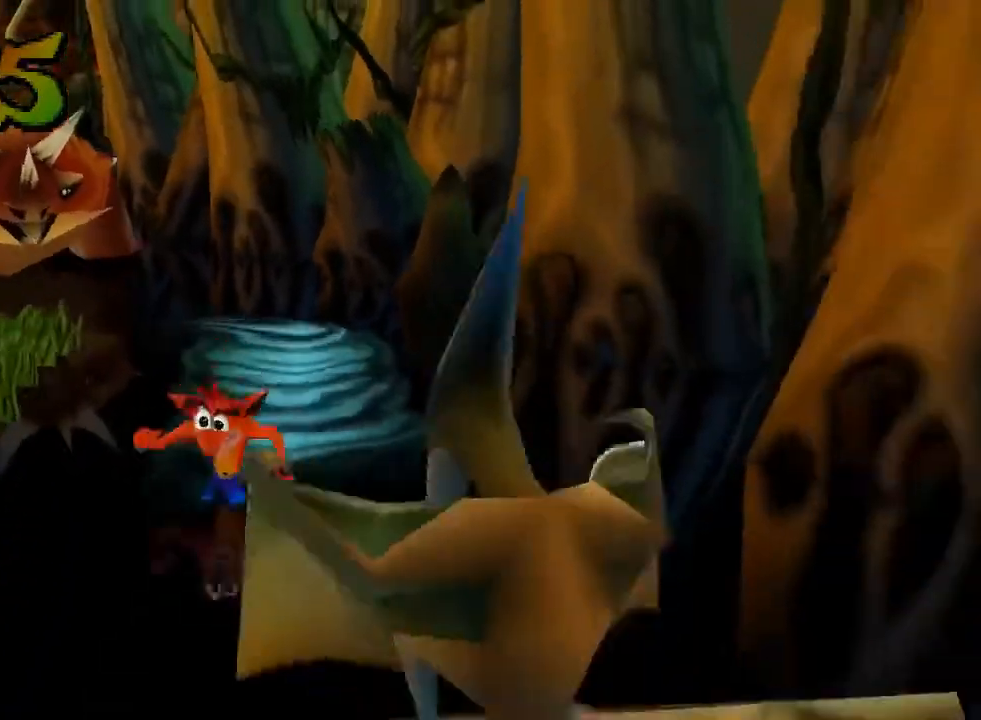
{"buttons": ["DPAD_DOWN"], "left_stick": "center", "events": [[133, "DPAD_LEFT", "down"], [233, "DPAD_LEFT", "up"]]}
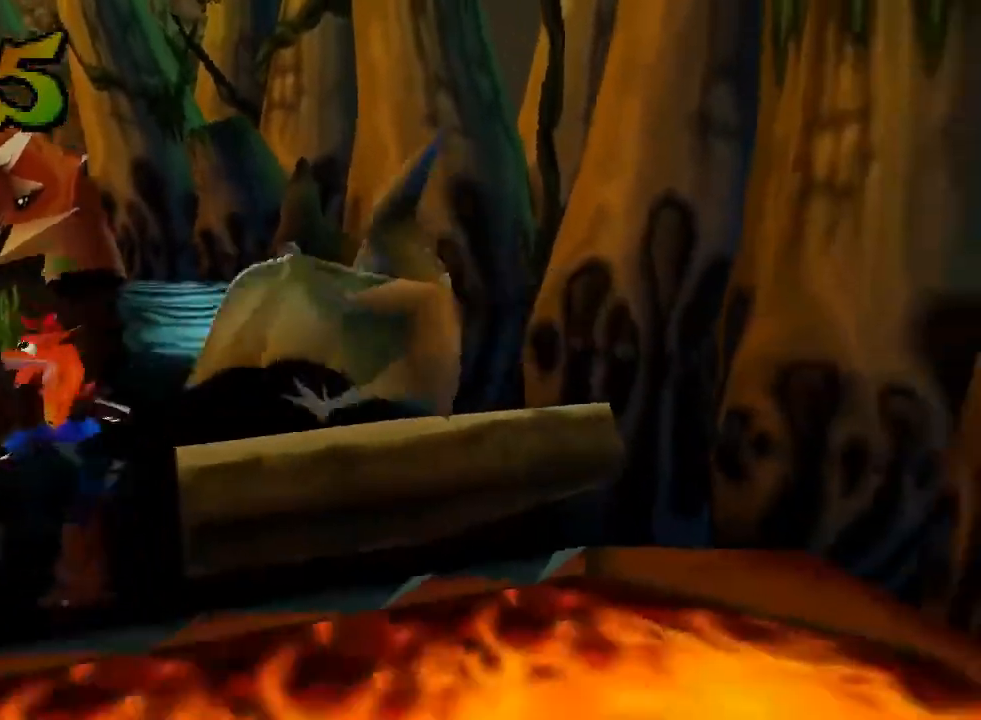
{"buttons": ["CROSS", "DPAD_DOWN"], "left_stick": "center", "events": [[167, "DPAD_RIGHT", "down"], [333, "CROSS", "down"], [333, "DPAD_RIGHT", "up"]]}
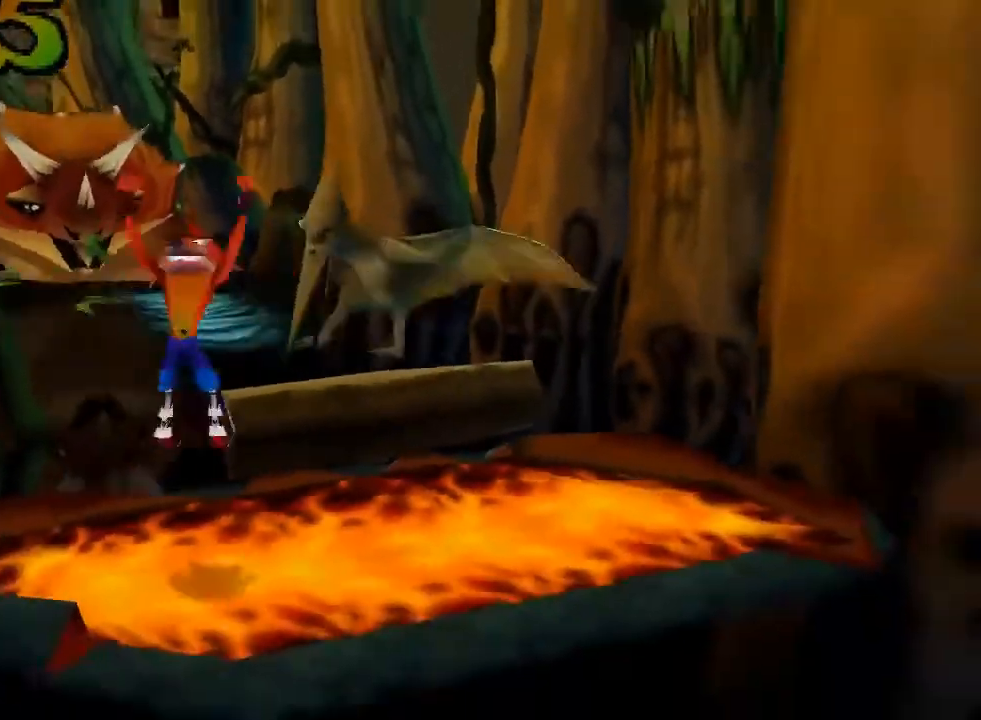
{"buttons": ["DPAD_DOWN"], "left_stick": "center", "events": [[100, "DPAD_RIGHT", "down"], [133, "CROSS", "up"], [167, "DPAD_RIGHT", "up"], [233, "SQUARE", "down"], [333, "SQUARE", "up"], [367, "DPAD_LEFT", "down"], [433, "SQUARE", "down"], [500, "DPAD_LEFT", "up"], [500, "SQUARE", "up"]]}
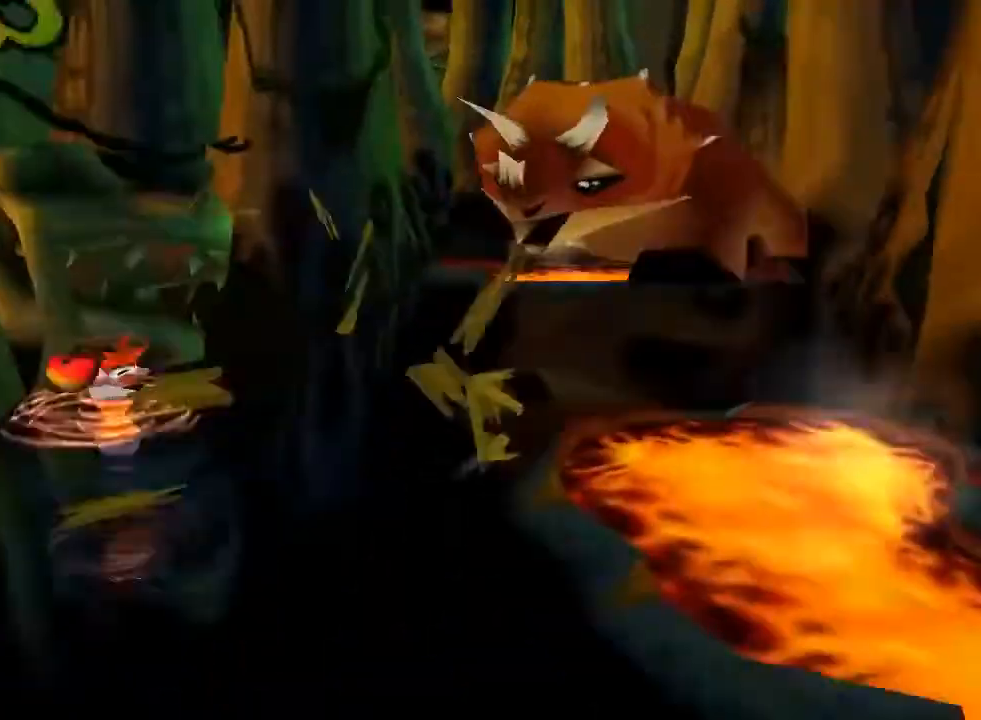
{"buttons": ["DPAD_DOWN"], "left_stick": "center", "events": [[33, "DPAD_RIGHT", "down"], [67, "DPAD_RIGHT", "up"], [100, "DPAD_LEFT", "down"], [200, "DPAD_LEFT", "up"], [300, "DPAD_RIGHT", "down"], [333, "DPAD_RIGHT", "up"], [367, "DPAD_RIGHT", "down"], [400, "DPAD_RIGHT", "up"]]}
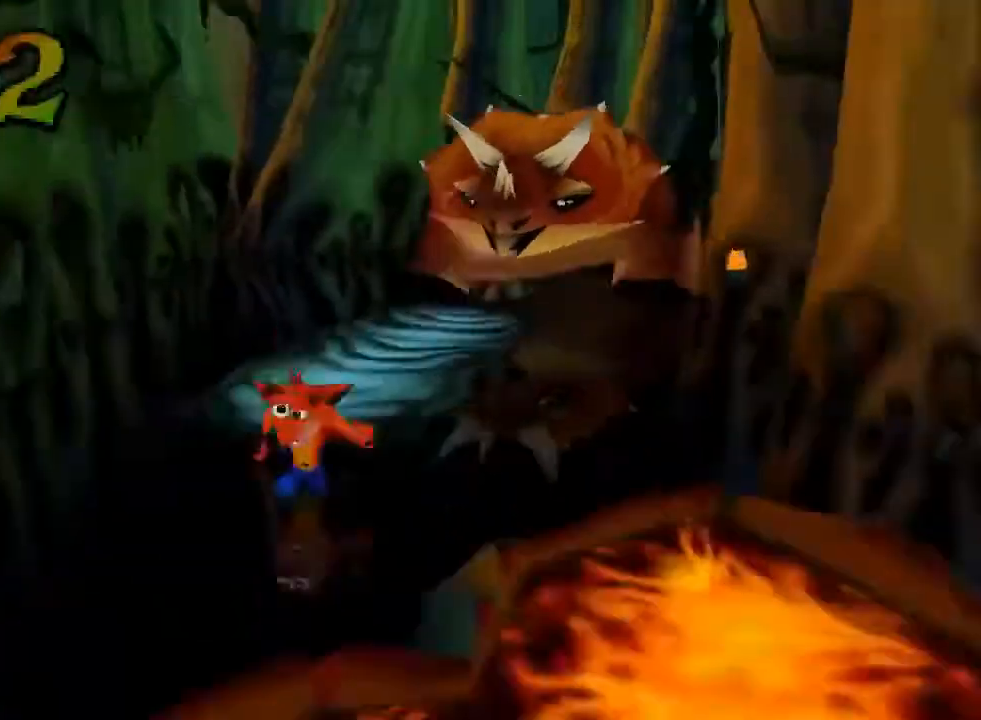
{"buttons": ["DPAD_DOWN", "DPAD_RIGHT"], "left_stick": "center", "events": [[33, "DPAD_LEFT", "down"], [133, "DPAD_LEFT", "up"], [167, "DPAD_RIGHT", "down"], [267, "DPAD_RIGHT", "up"], [300, "DPAD_RIGHT", "down"], [333, "DPAD_RIGHT", "up"], [400, "DPAD_RIGHT", "down"]]}
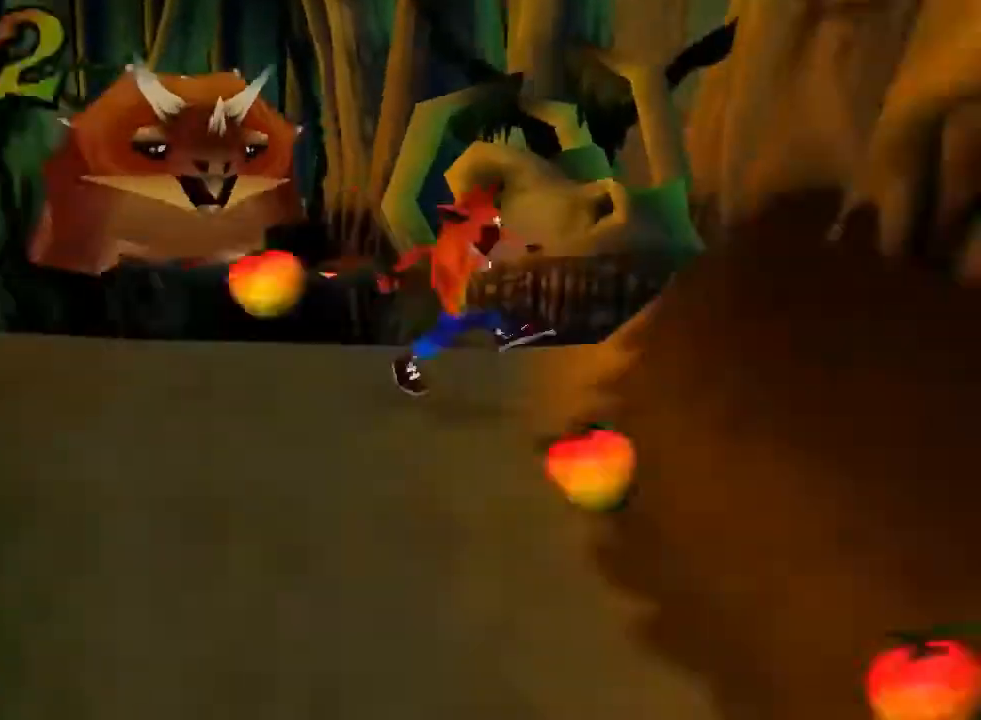
{"buttons": ["DPAD_DOWN"], "left_stick": "center", "events": [[33, "DPAD_RIGHT", "up"], [100, "DPAD_RIGHT", "down"], [133, "DPAD_RIGHT", "up"], [300, "DPAD_LEFT", "down"], [333, "DPAD_LEFT", "up"]]}
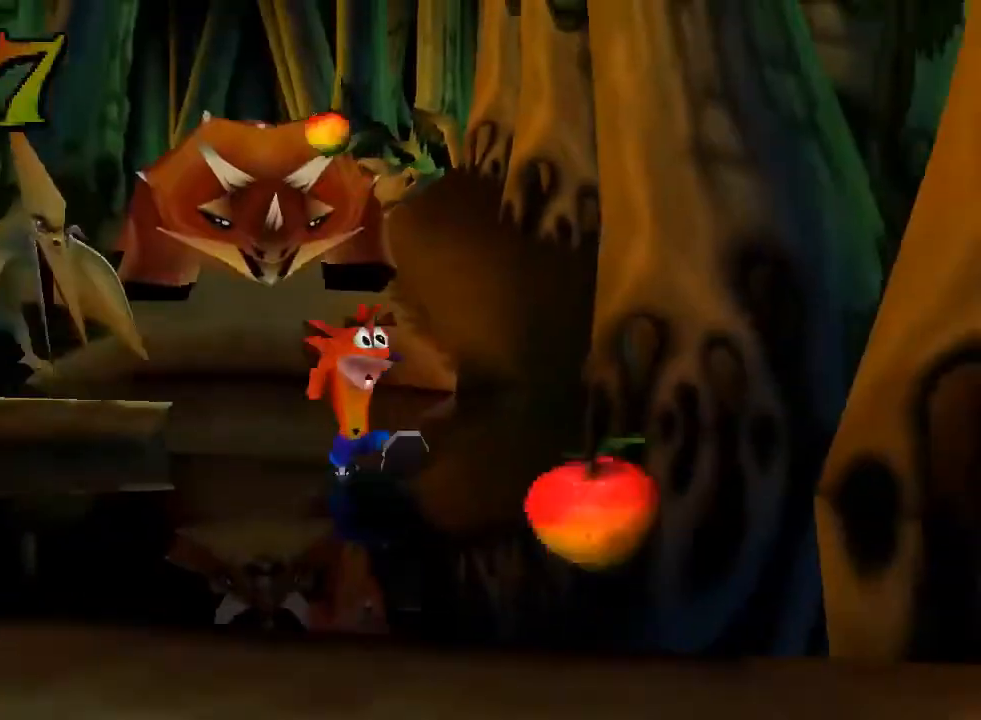
{"buttons": ["DPAD_DOWN"], "left_stick": "center", "events": [[33, "DPAD_RIGHT", "down"], [300, "DPAD_RIGHT", "up"]]}
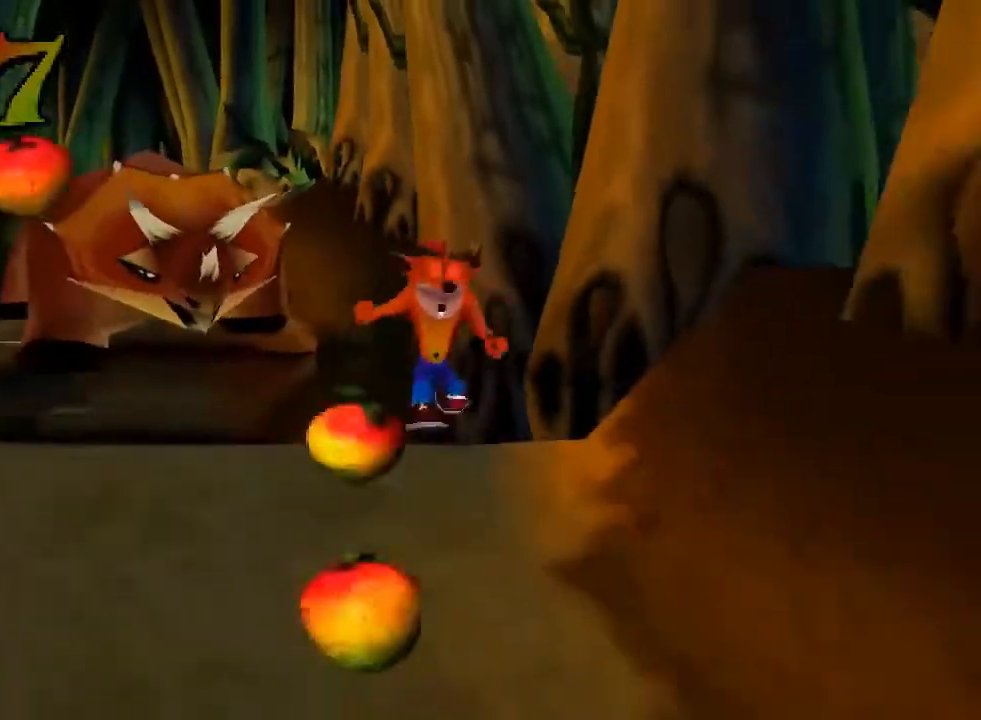
{"buttons": ["DPAD_DOWN"], "left_stick": "center", "events": [[33, "DPAD_LEFT", "down"], [233, "DPAD_LEFT", "up"]]}
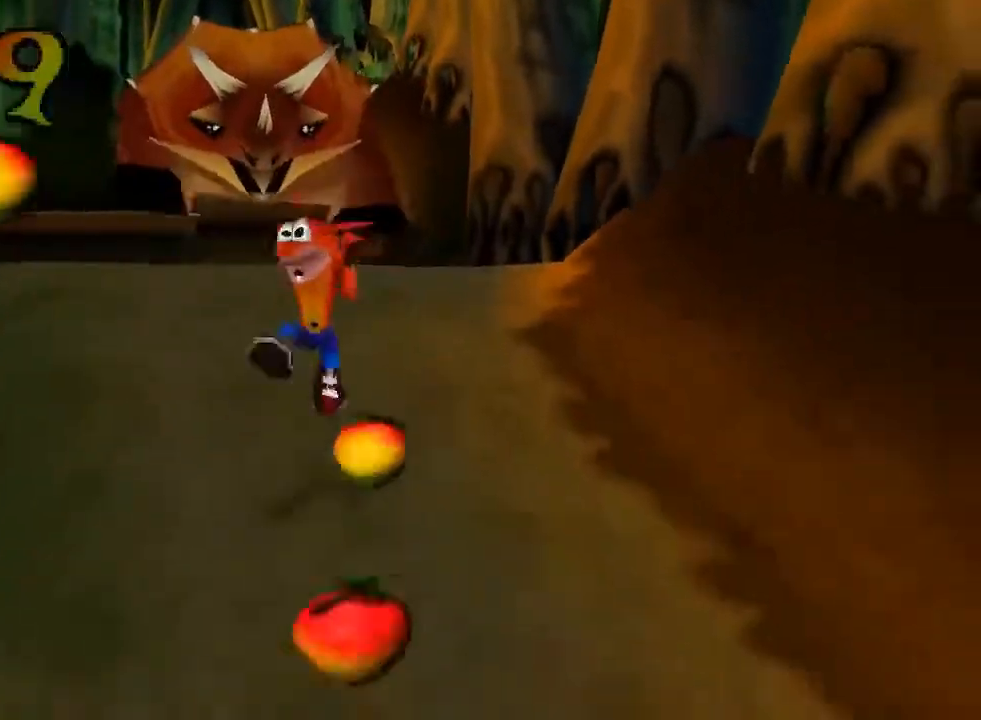
{"buttons": ["DPAD_DOWN"], "left_stick": "center", "events": []}
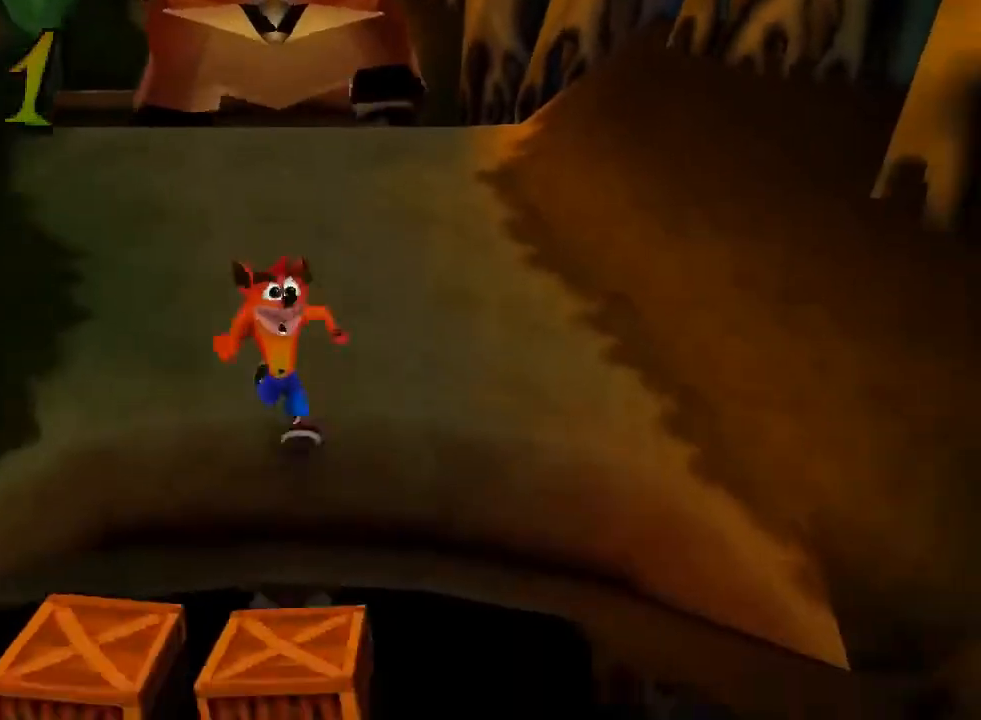
{"buttons": ["DPAD_DOWN"], "left_stick": "center", "events": [[233, "SQUARE", "down"], [333, "SQUARE", "up"]]}
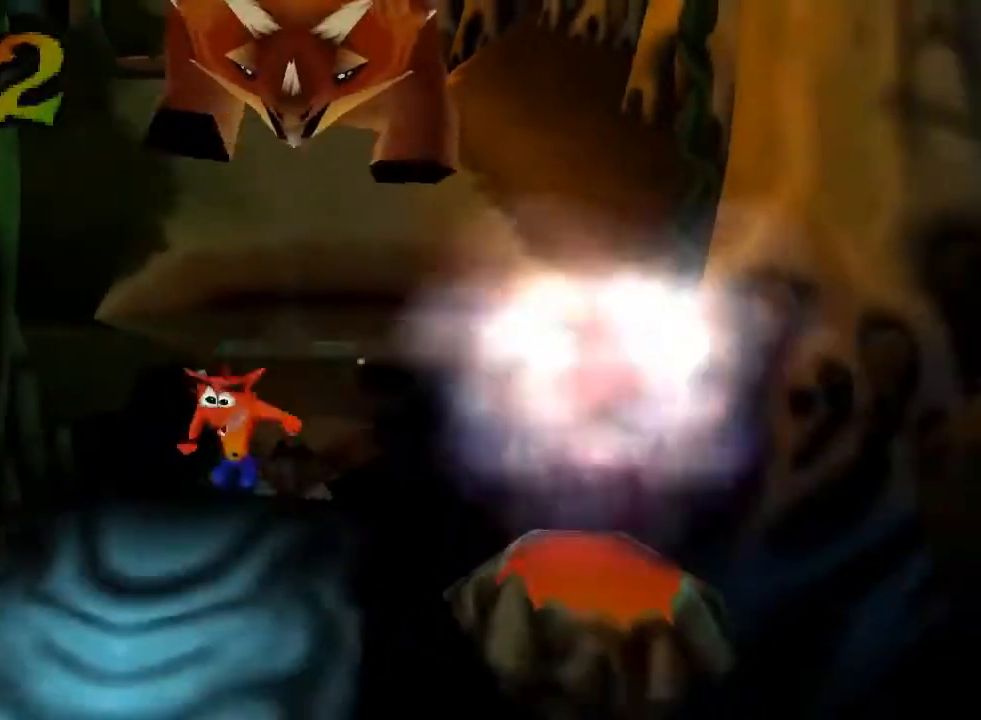
{"buttons": ["DPAD_DOWN"], "left_stick": "center", "events": [[333, "DPAD_RIGHT", "down"], [433, "DPAD_RIGHT", "up"]]}
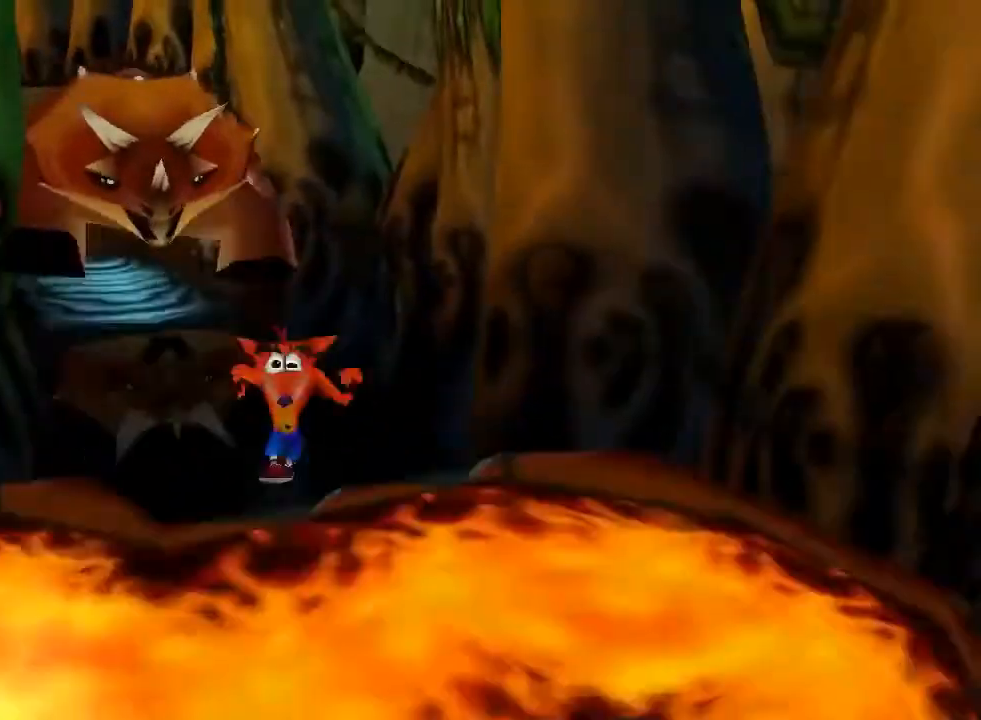
{"buttons": ["CROSS", "SQUARE", "DPAD_DOWN"], "left_stick": "center", "events": [[33, "CROSS", "down"], [67, "DPAD_RIGHT", "down"], [133, "CROSS", "up"], [200, "CROSS", "down"], [333, "DPAD_RIGHT", "up"], [467, "SQUARE", "down"]]}
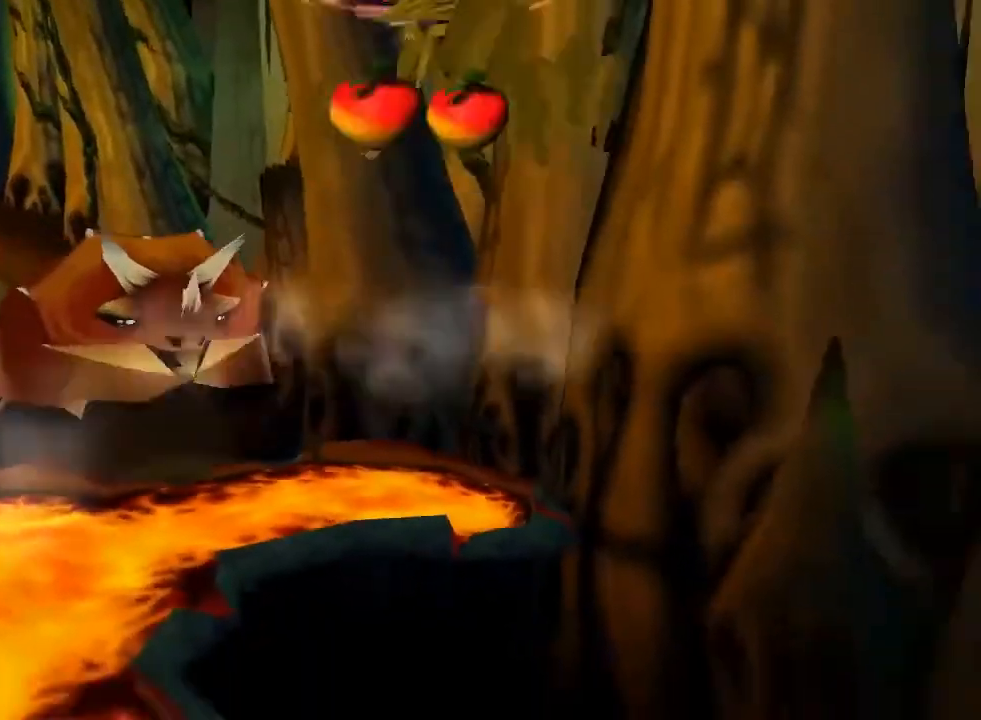
{"buttons": ["CROSS", "DPAD_DOWN"], "left_stick": "center", "events": [[33, "DPAD_DOWN", "up"], [67, "CROSS", "up"], [67, "DPAD_UP", "down"], [67, "SQUARE", "up"], [200, "DPAD_DOWN", "down"], [200, "DPAD_UP", "up"], [367, "CROSS", "down"]]}
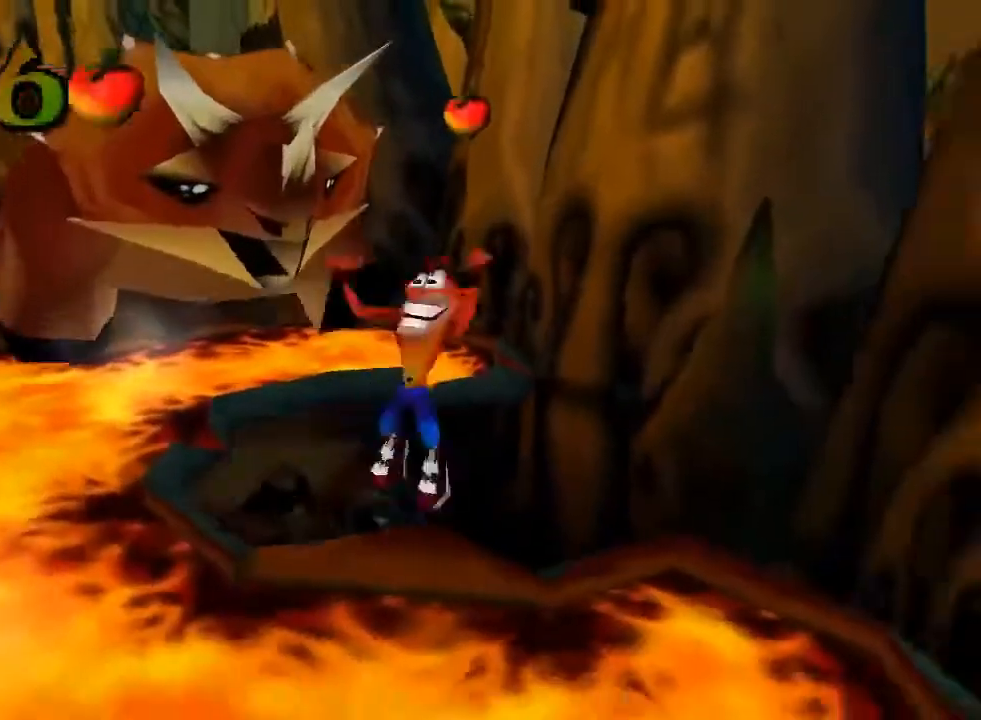
{"buttons": ["CROSS", "DPAD_DOWN", "DPAD_LEFT"], "left_stick": "center", "events": [[333, "CROSS", "up"], [400, "CROSS", "down"], [400, "DPAD_LEFT", "down"]]}
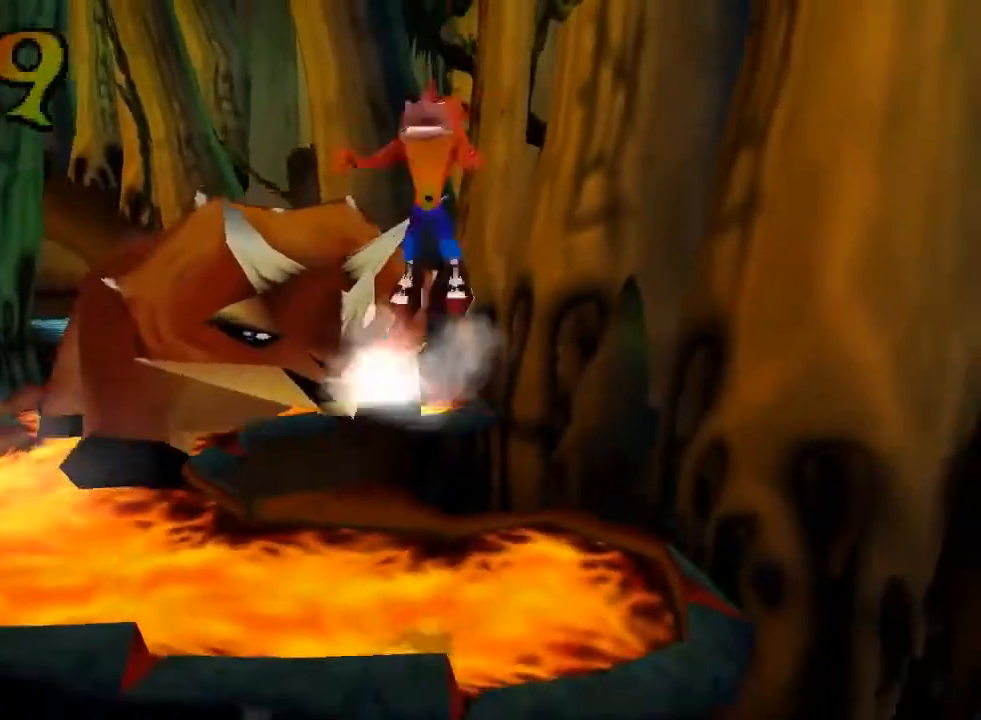
{"buttons": ["DPAD_DOWN", "DPAD_LEFT"], "left_stick": "center", "events": [[200, "CROSS", "up"]]}
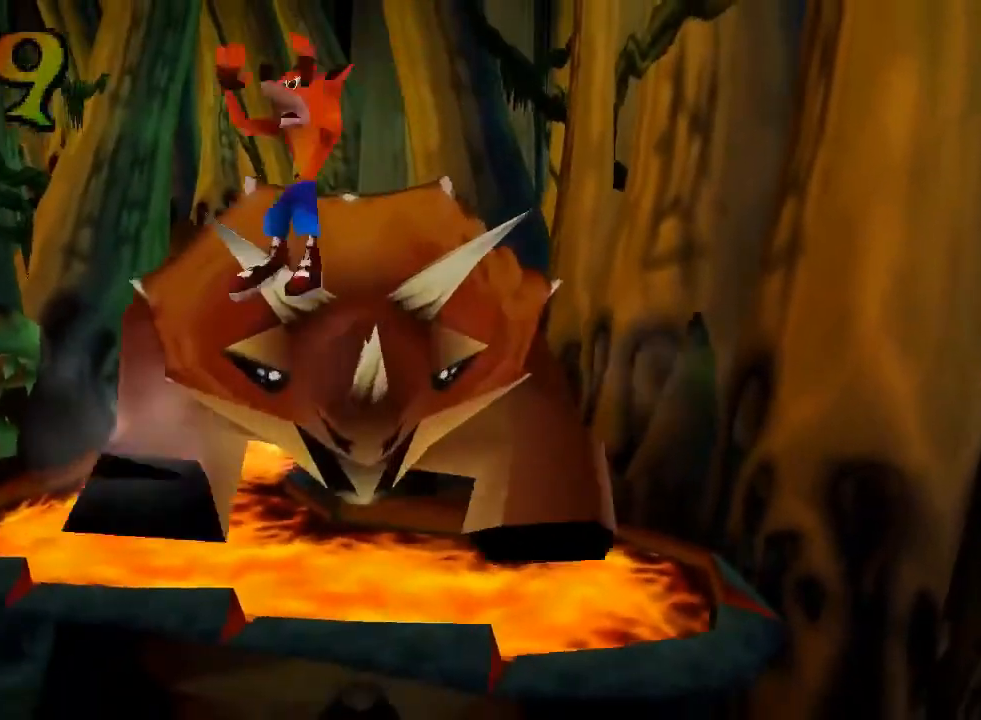
{"buttons": ["DPAD_DOWN"], "left_stick": "center", "events": [[367, "DPAD_LEFT", "up"]]}
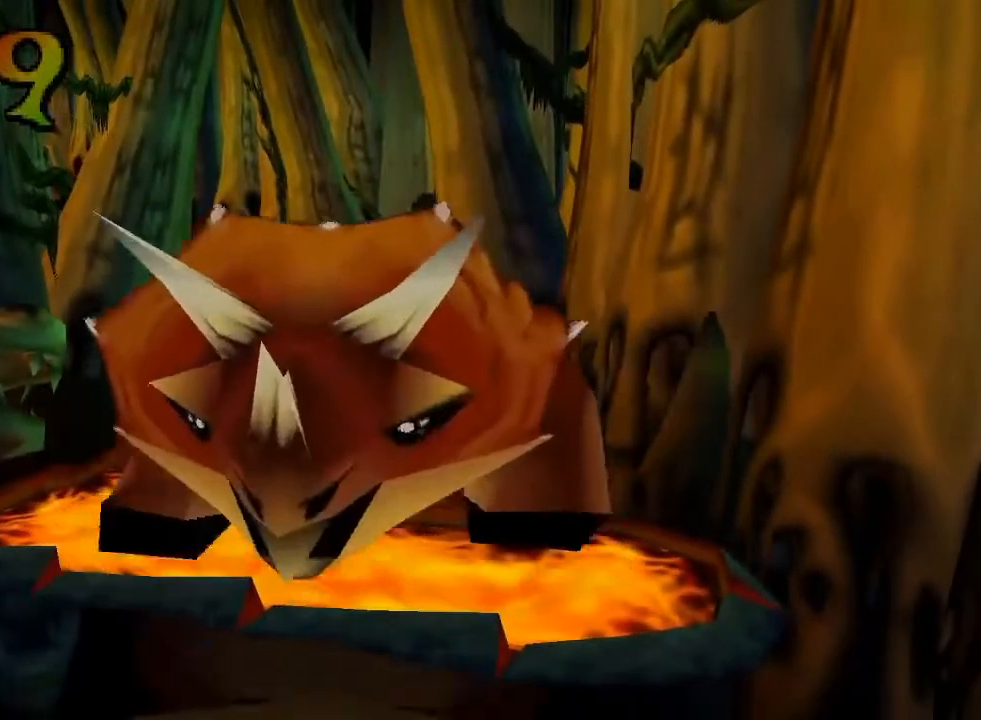
{"buttons": [], "left_stick": "center", "events": [[200, "DPAD_DOWN", "up"]]}